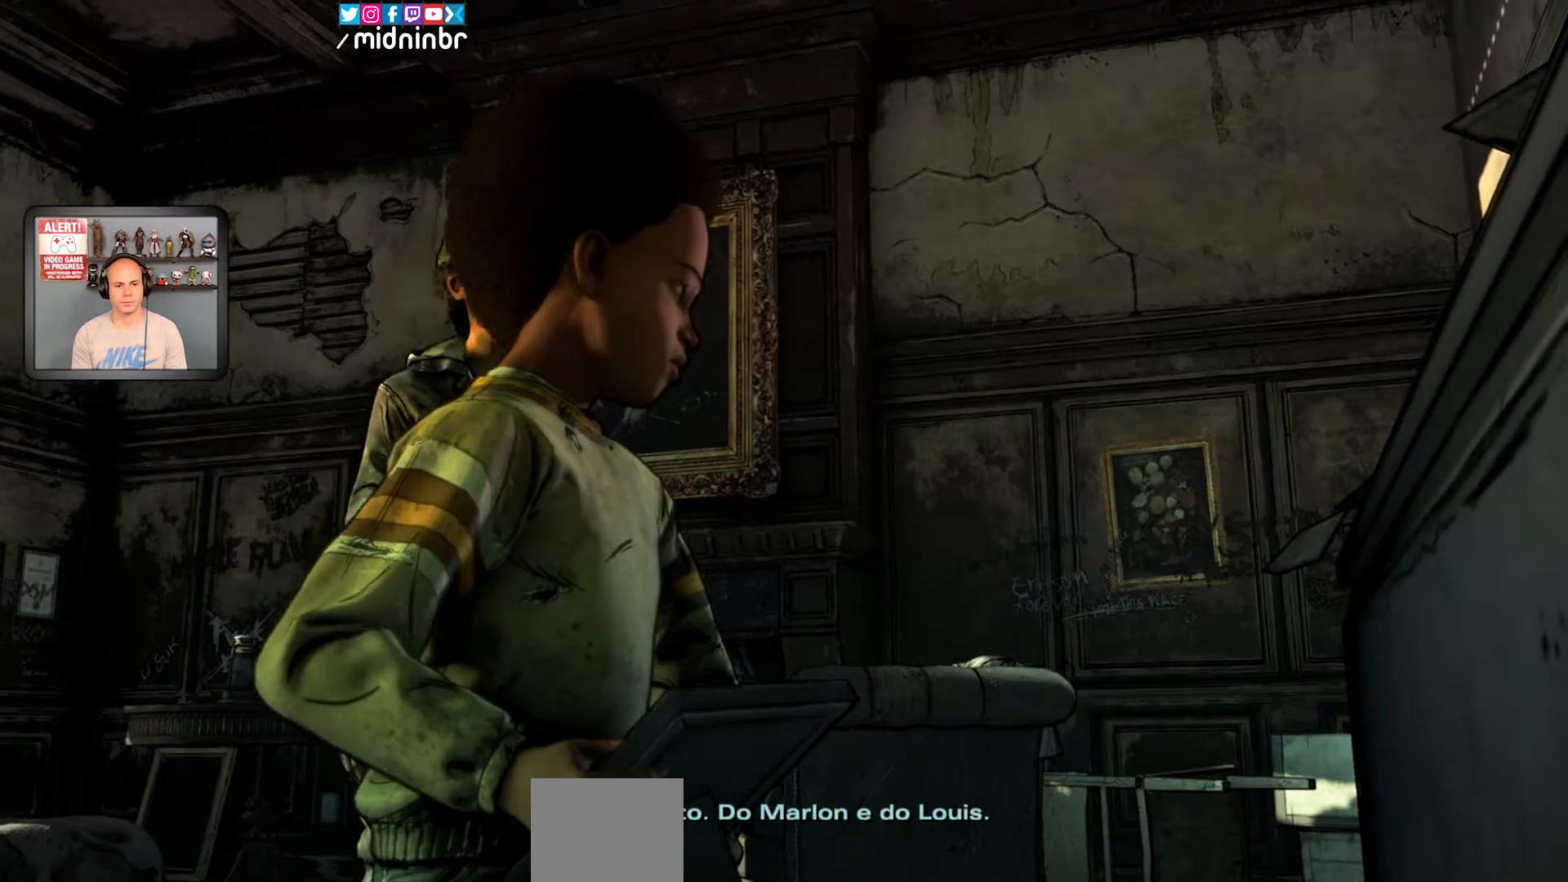
Gameplay with a controller (Xbox layout); each line is a JSON object with the inputs held at the frame after it. "events" lists button and stick changes between this image and that frame as [ms after this image, input, new state], when the widget could be followed in between. Not read: HOME L2 L3 R1 R2 R3.
{"buttons": ["X"], "left_stick": "center", "right_stick": "center", "events": []}
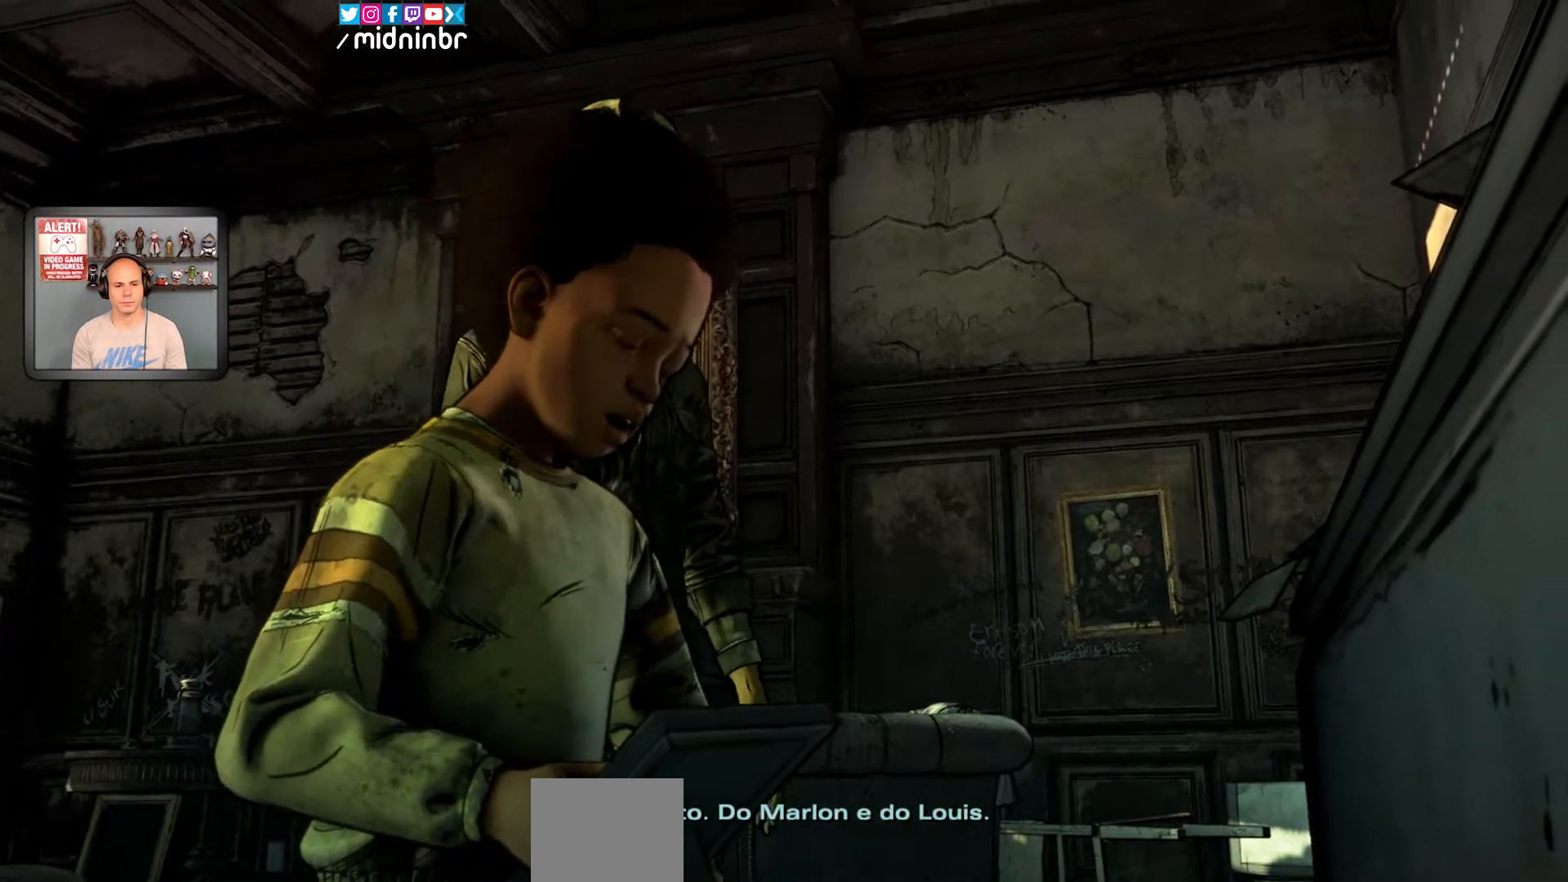
{"buttons": ["X"], "left_stick": "center", "right_stick": "center", "events": []}
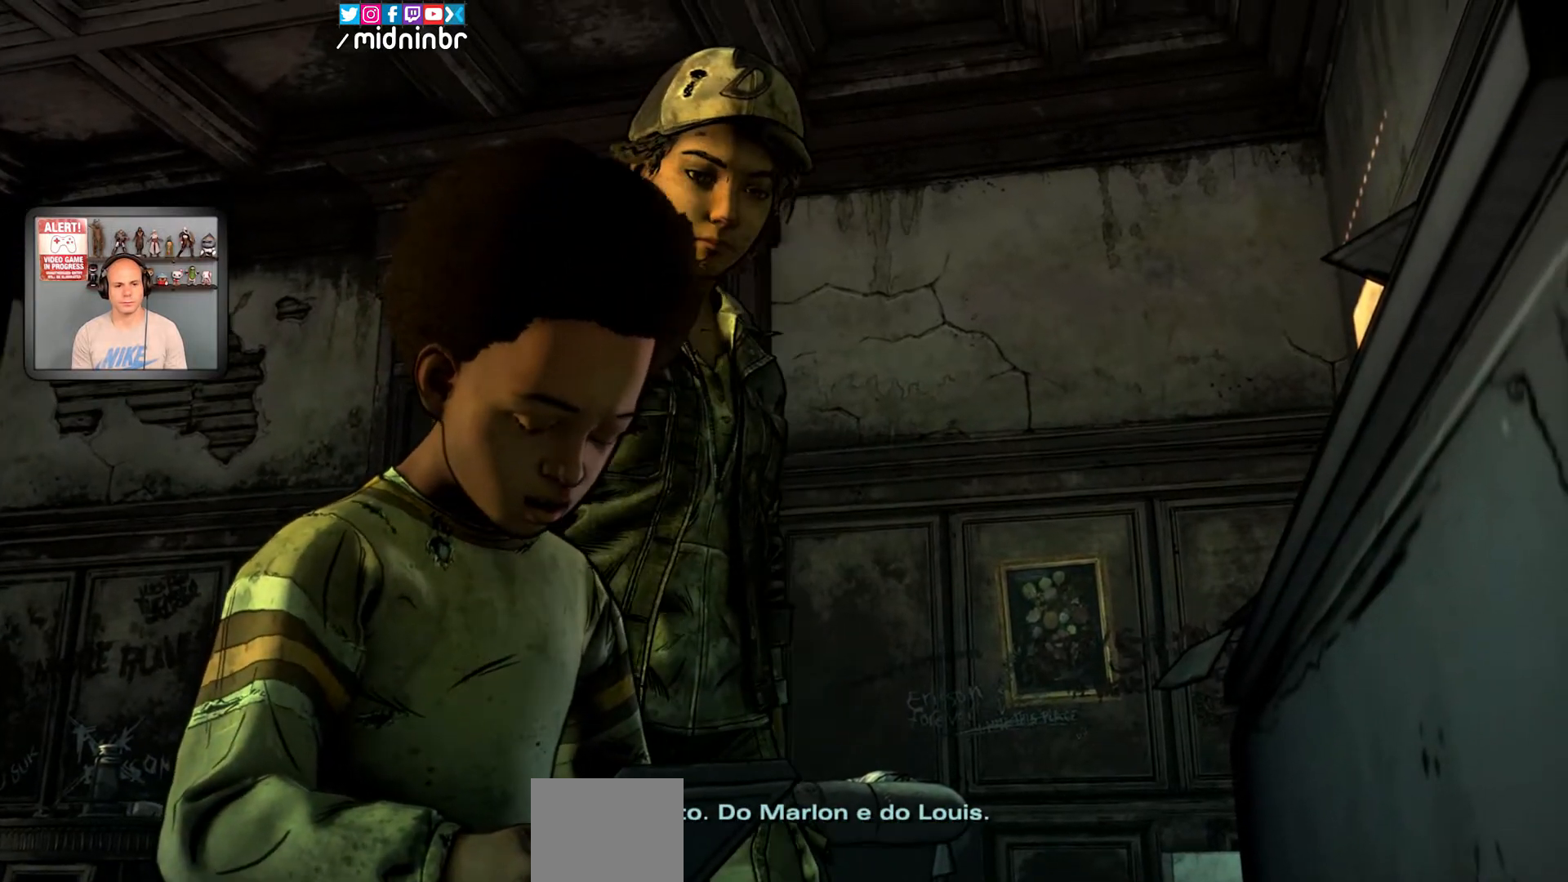
{"buttons": ["X"], "left_stick": "center", "right_stick": "center", "events": []}
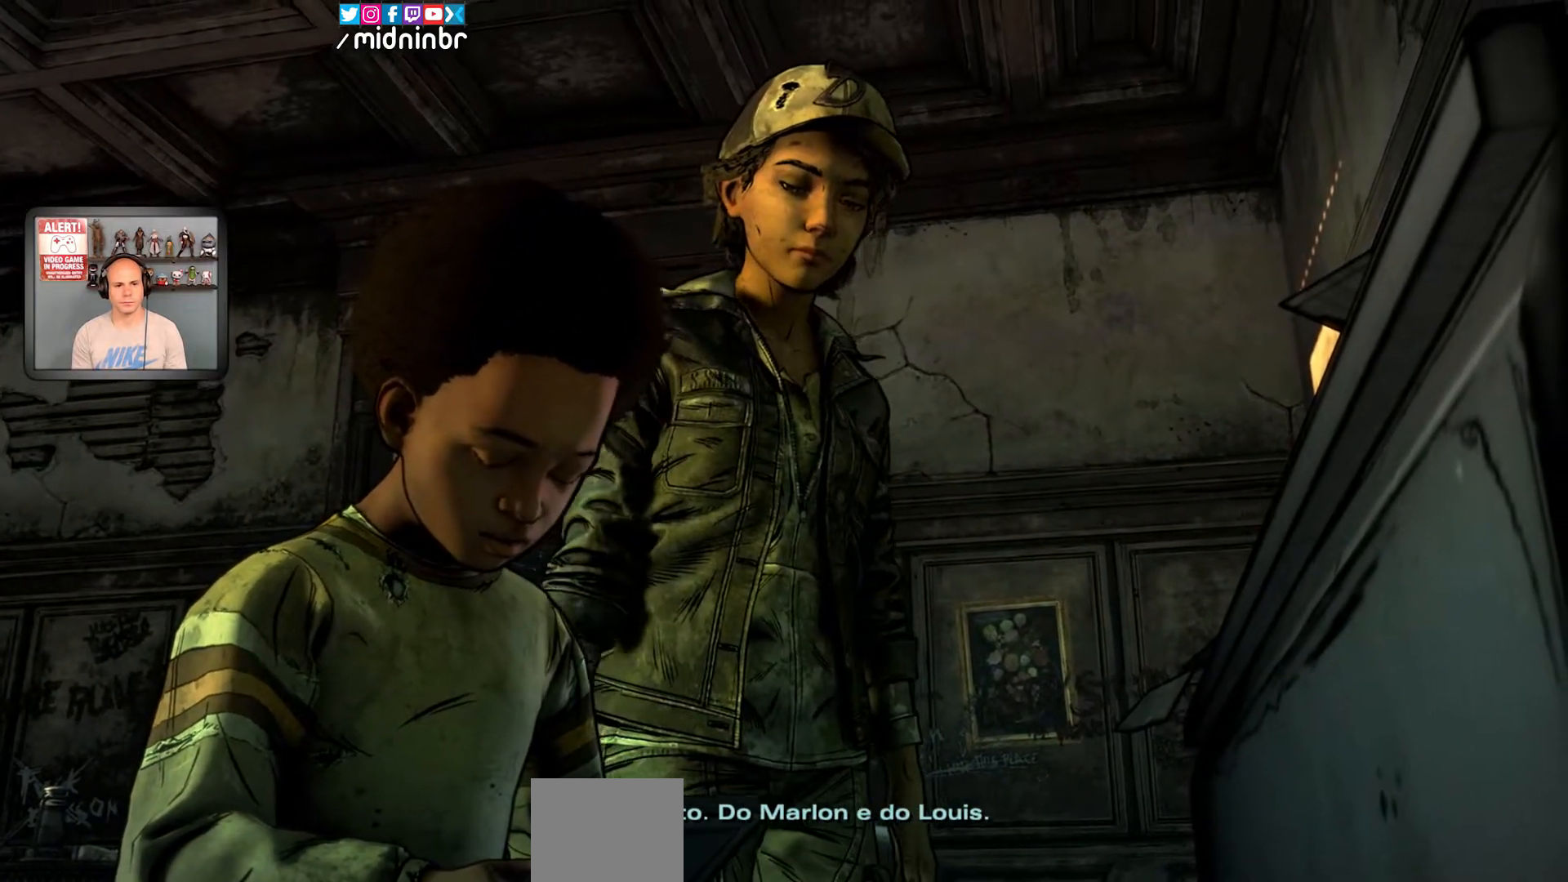
{"buttons": [], "left_stick": "center", "right_stick": "center", "events": [[83, "X", "up"]]}
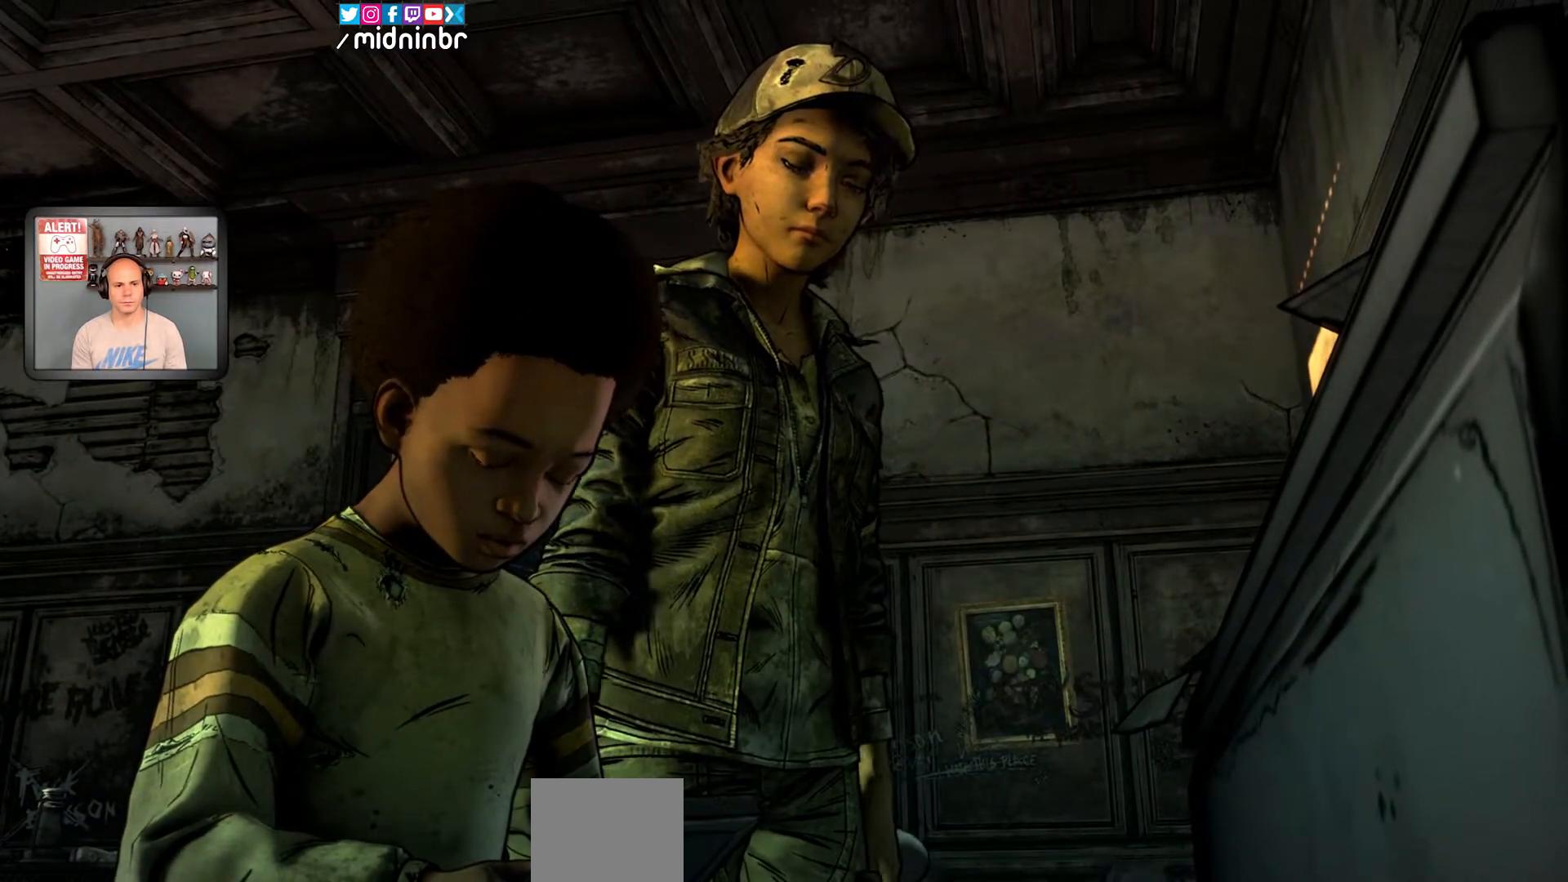
{"buttons": [], "left_stick": "center", "right_stick": "center", "events": []}
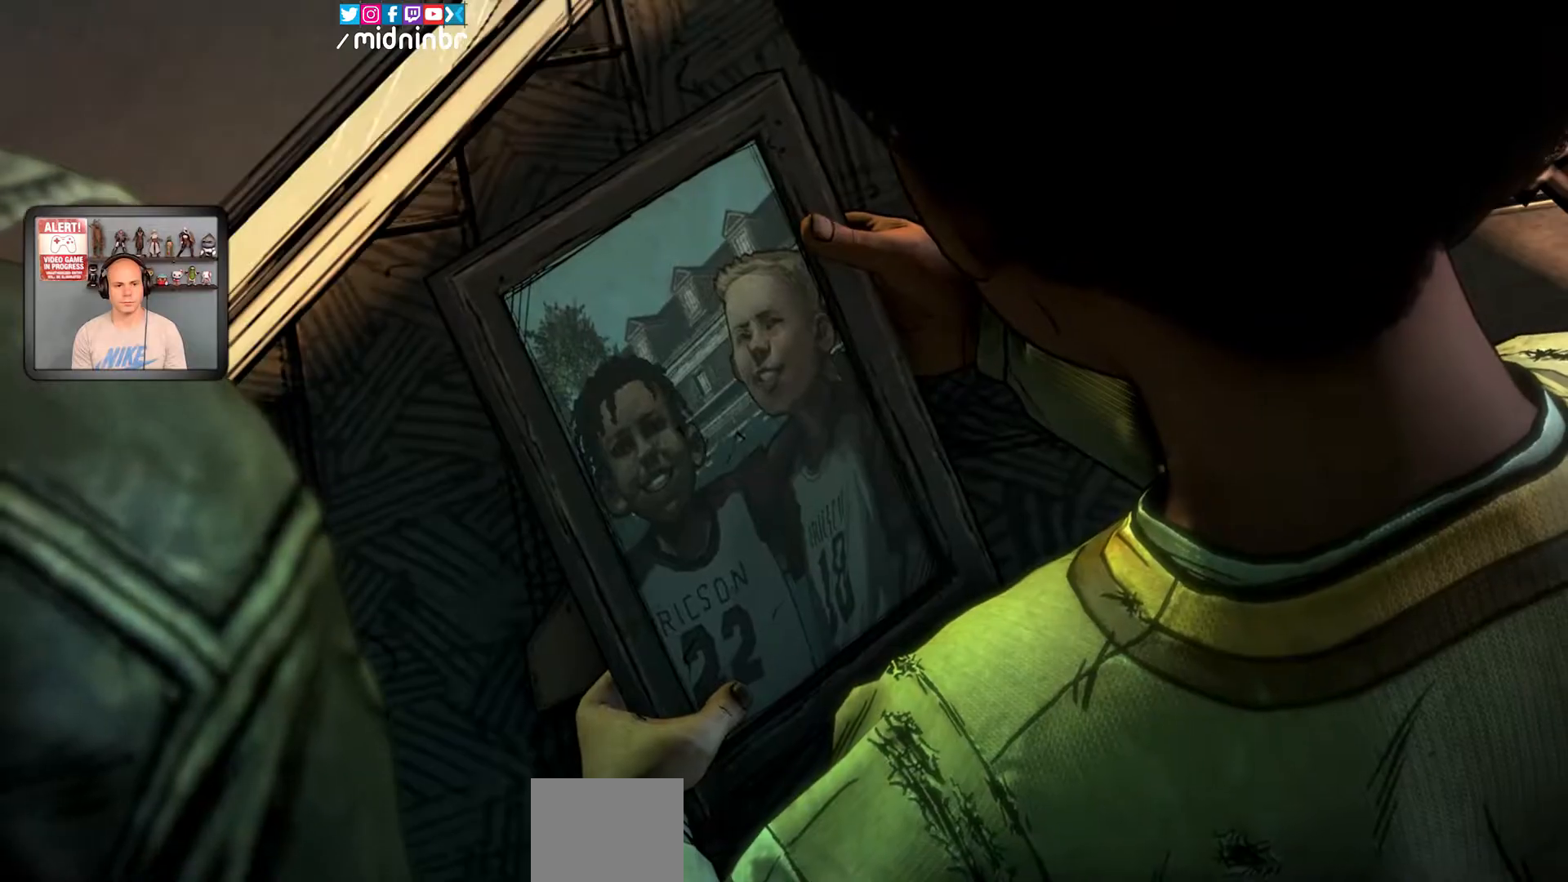
{"buttons": [], "left_stick": "center", "right_stick": "center", "events": []}
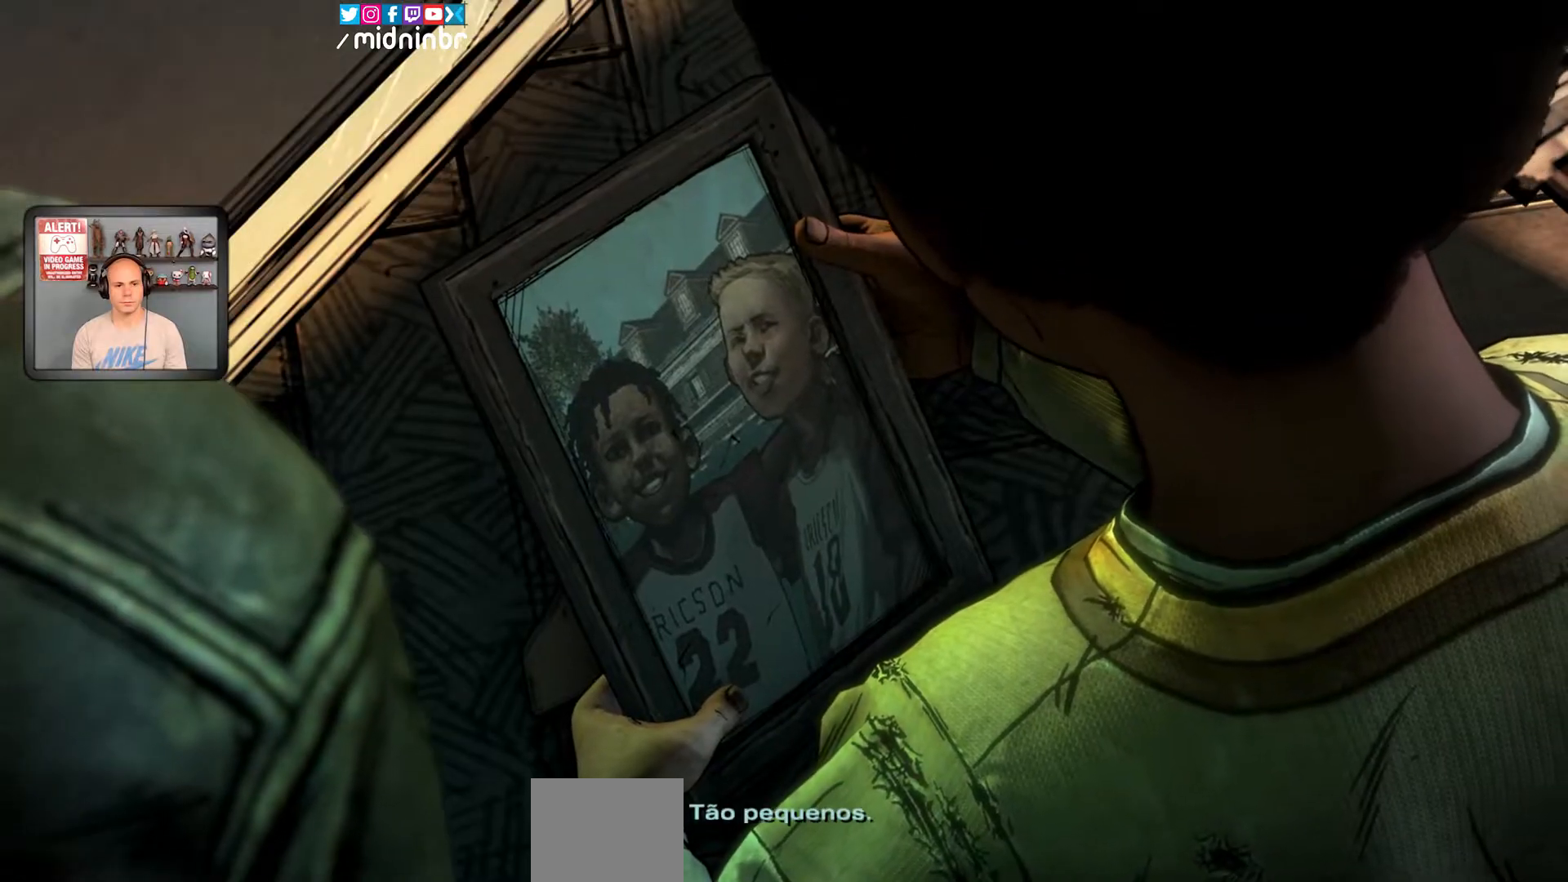
{"buttons": [], "left_stick": "center", "right_stick": "center"}
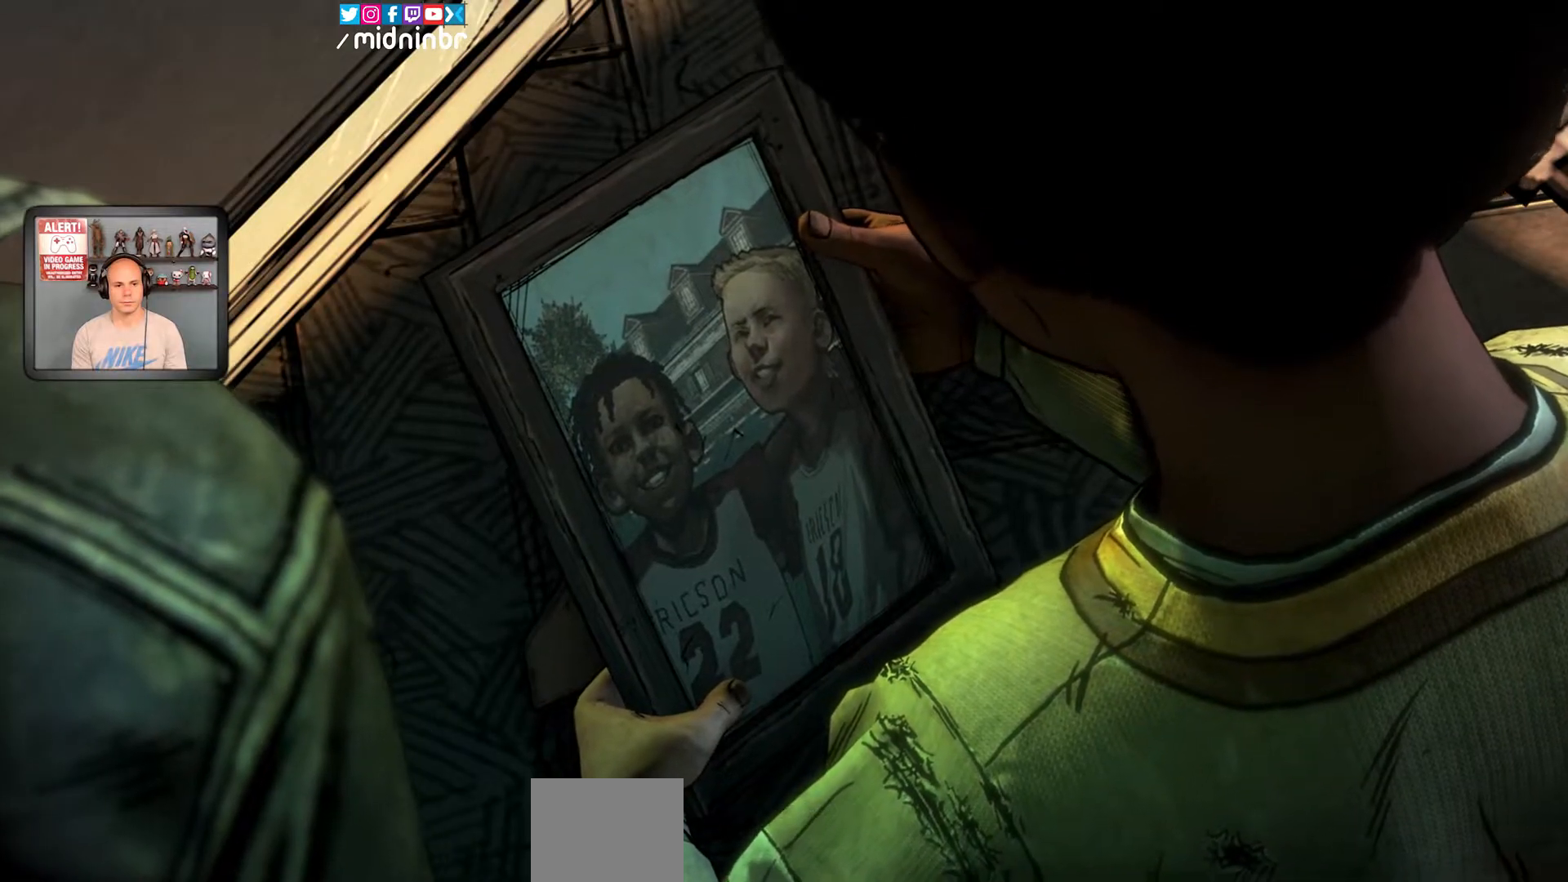
{"buttons": ["SELECT"], "left_stick": "center", "right_stick": "center", "events": [[483, "SELECT", "down"]]}
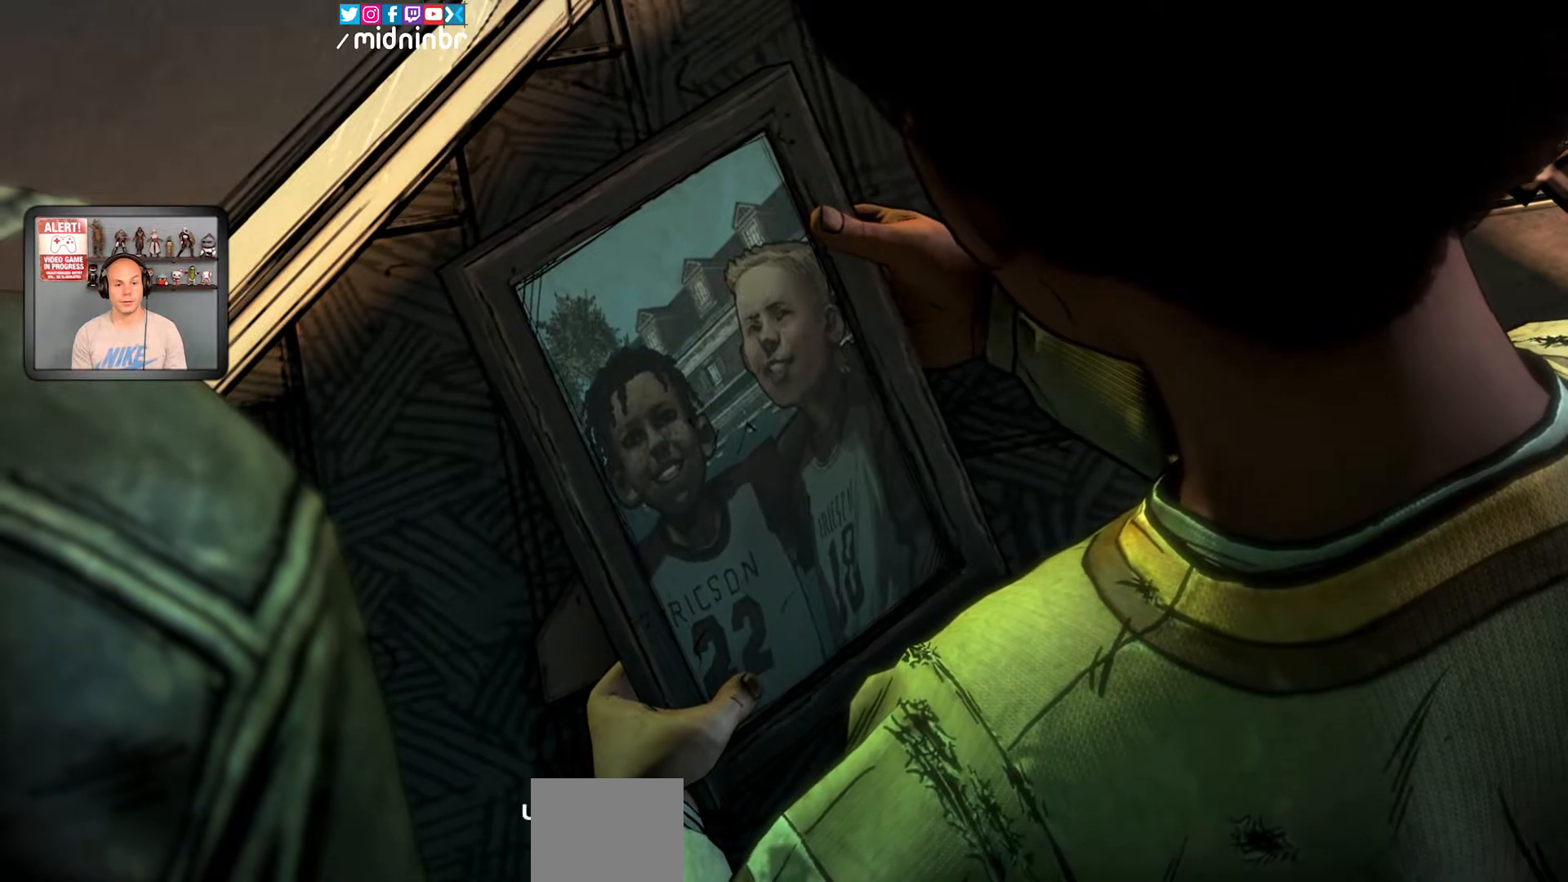
{"buttons": ["X", "SELECT"], "left_stick": "center", "right_stick": "center", "events": [[33, "X", "down"]]}
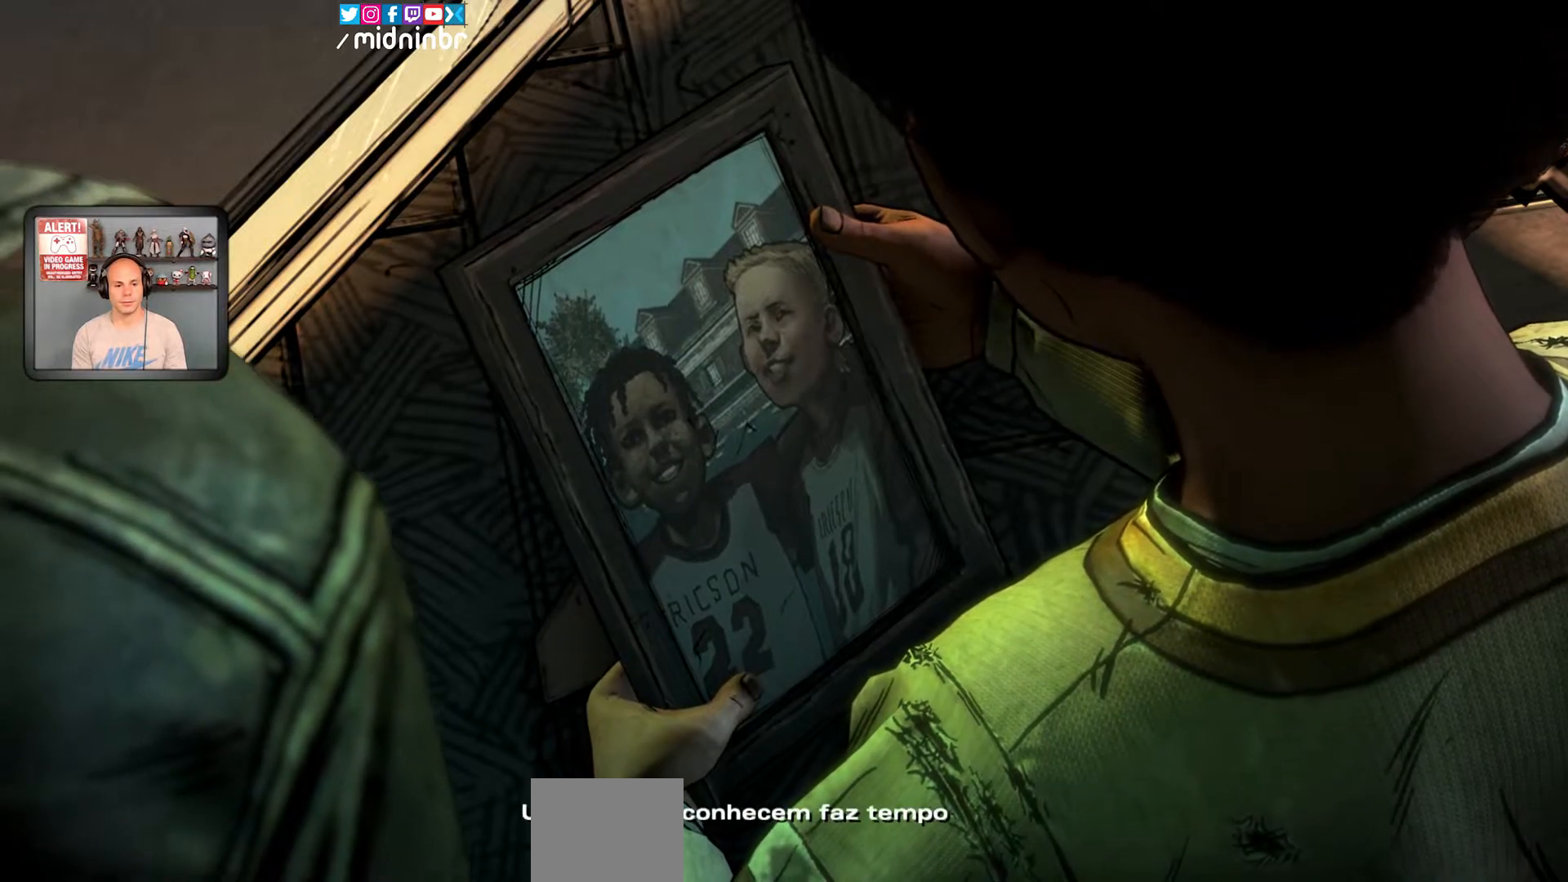
{"buttons": ["X"], "left_stick": "center", "right_stick": "center", "events": [[33, "SELECT", "up"]]}
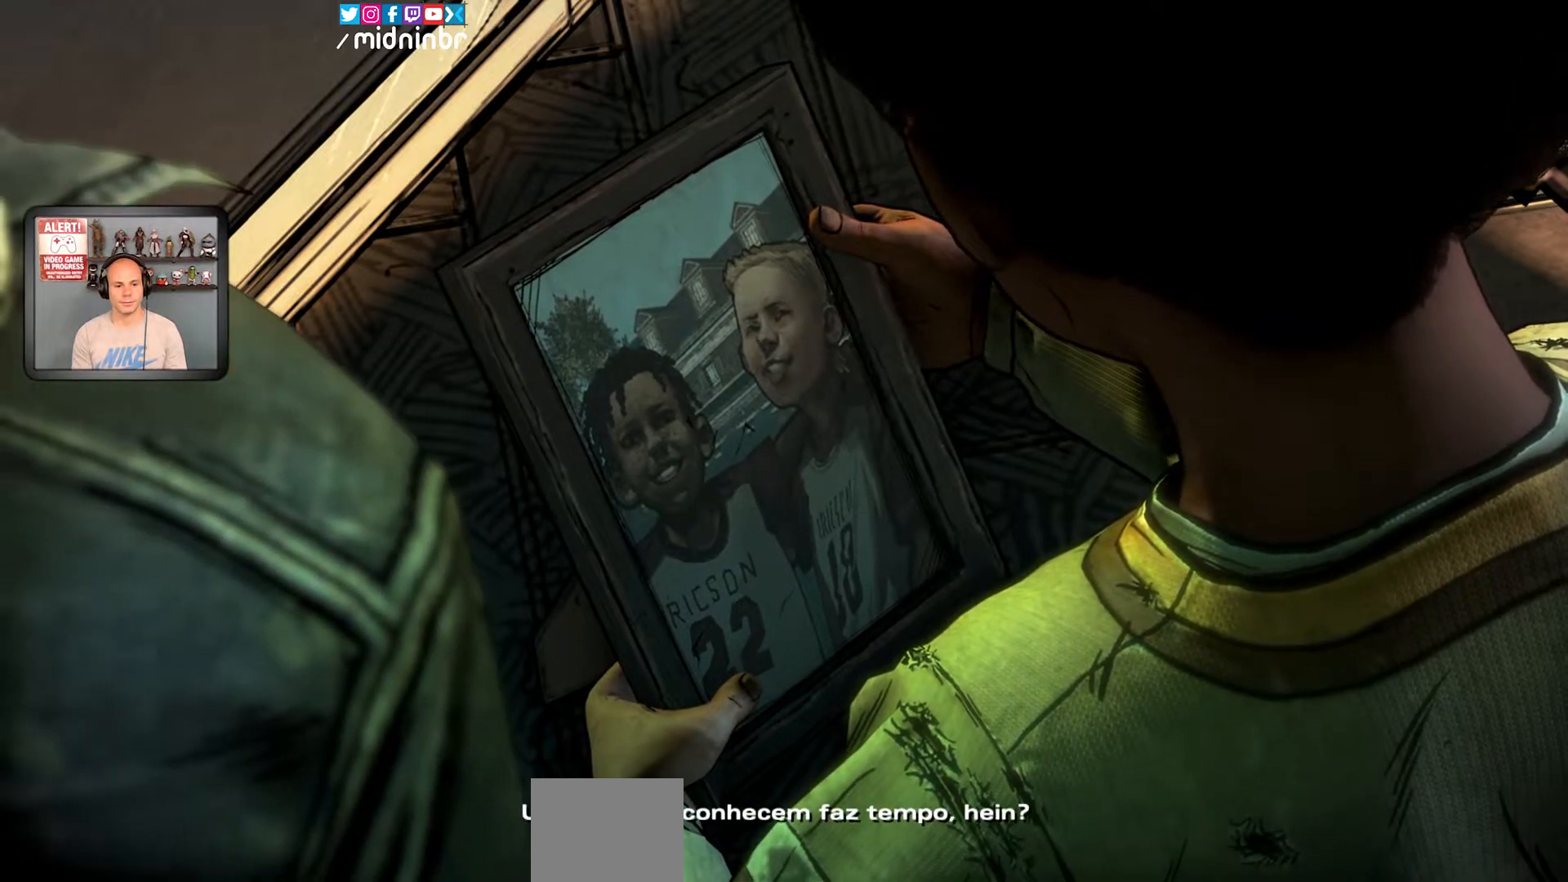
{"buttons": ["X"], "left_stick": "center", "right_stick": "center", "events": []}
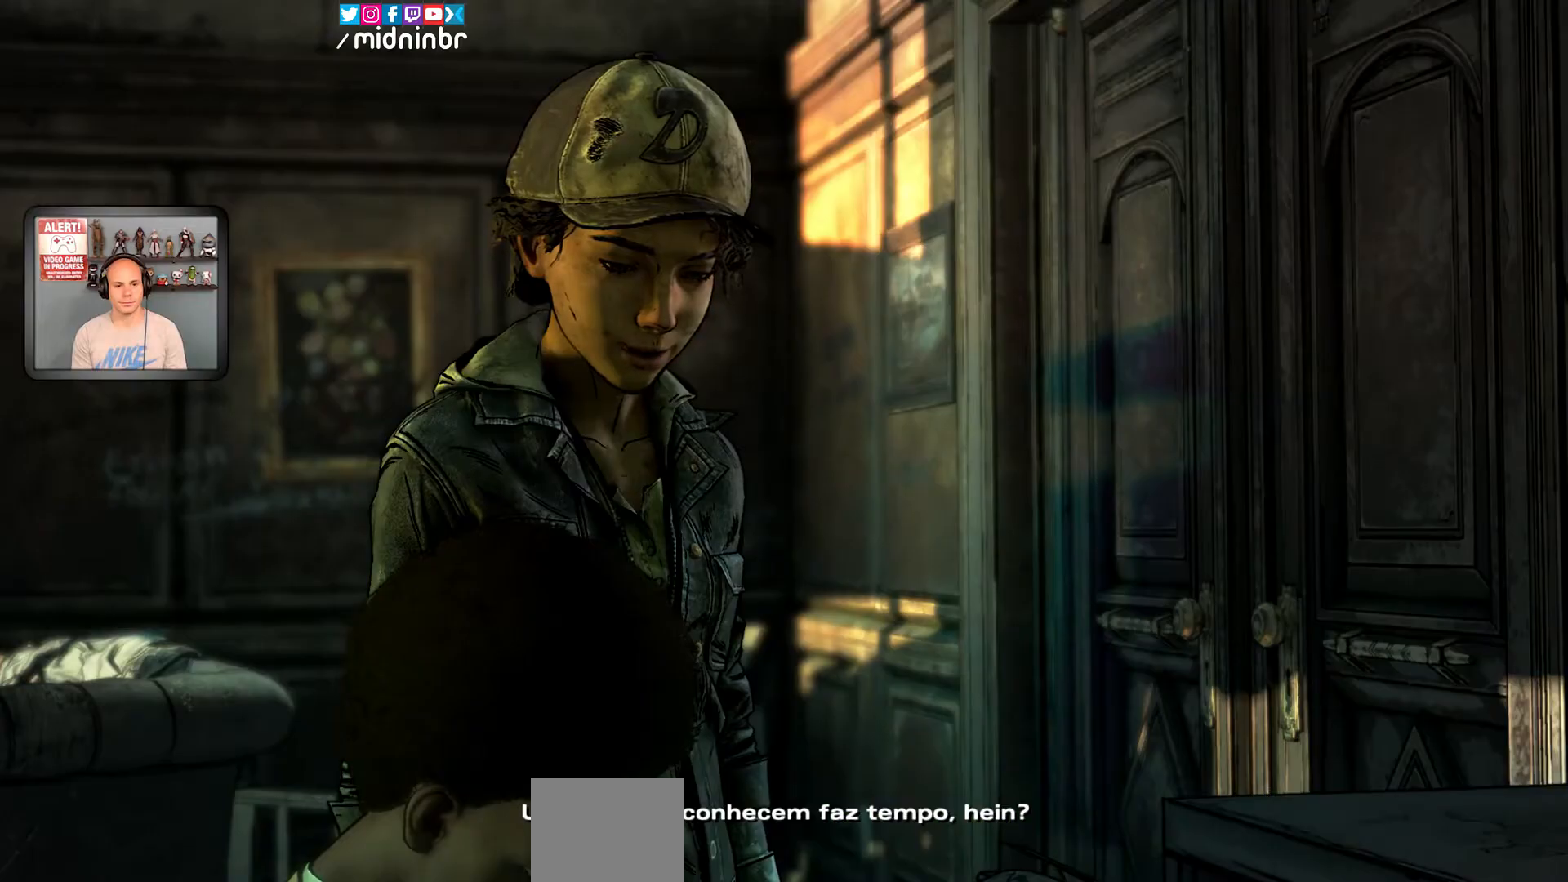
{"buttons": ["X"], "left_stick": "center", "right_stick": "center", "events": []}
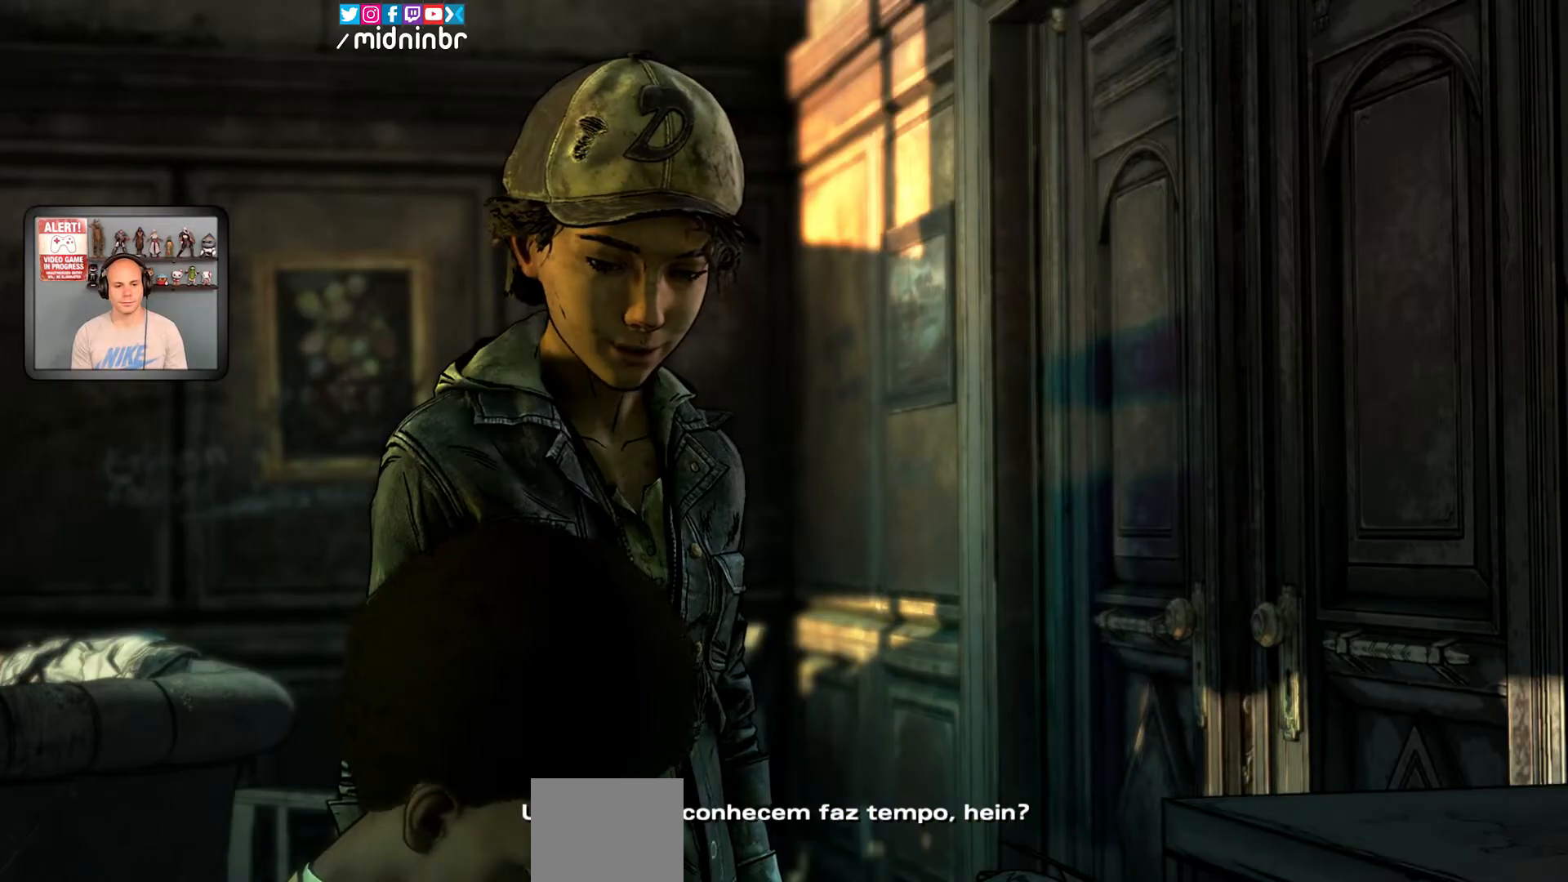
{"buttons": [], "left_stick": "center", "right_stick": "center", "events": [[133, "X", "up"]]}